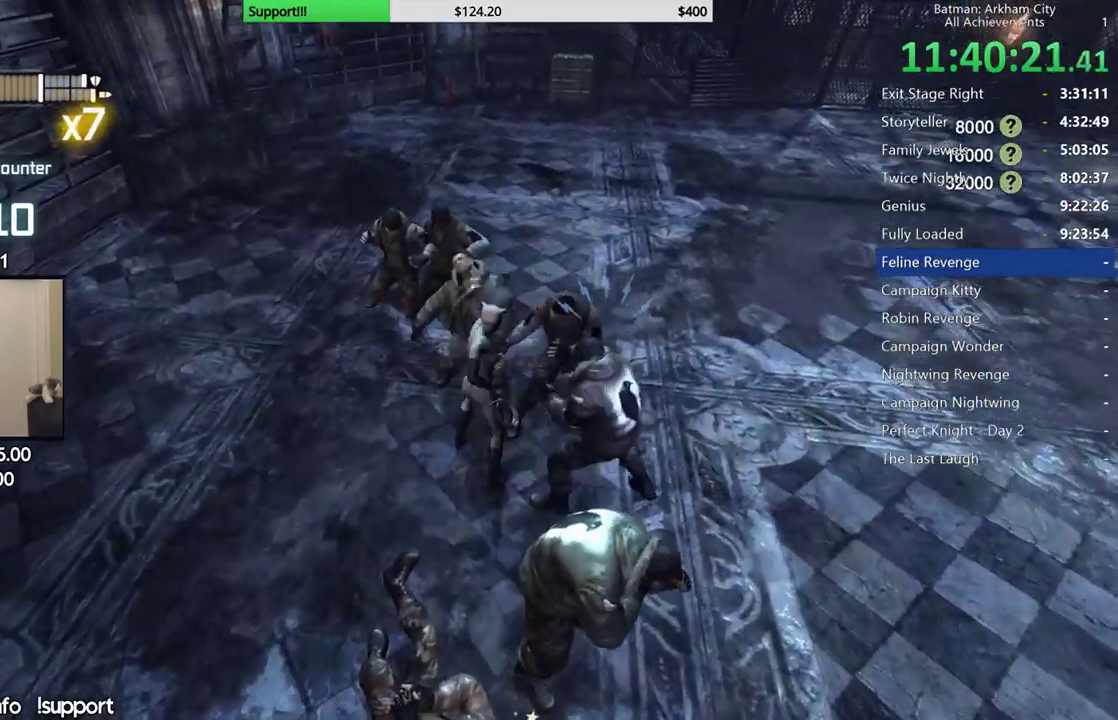
Gameplay with a controller (Xbox layout); each line is a JSON object with the inputs held at the frame after it. "button_events" lists button changes between this image and that frame as [ms after this image, input, new state], when the widget could be followed in between (sticks are given only as held states). This document gives stick clicks only as held states, not as events.
{"buttons": ["Y"], "left_stick": "center", "right_stick": "center", "button_events": [[67, "X", "down"], [283, "X", "up"], [350, "Y", "down"], [450, "Y", "up"], [500, "Y", "down"]]}
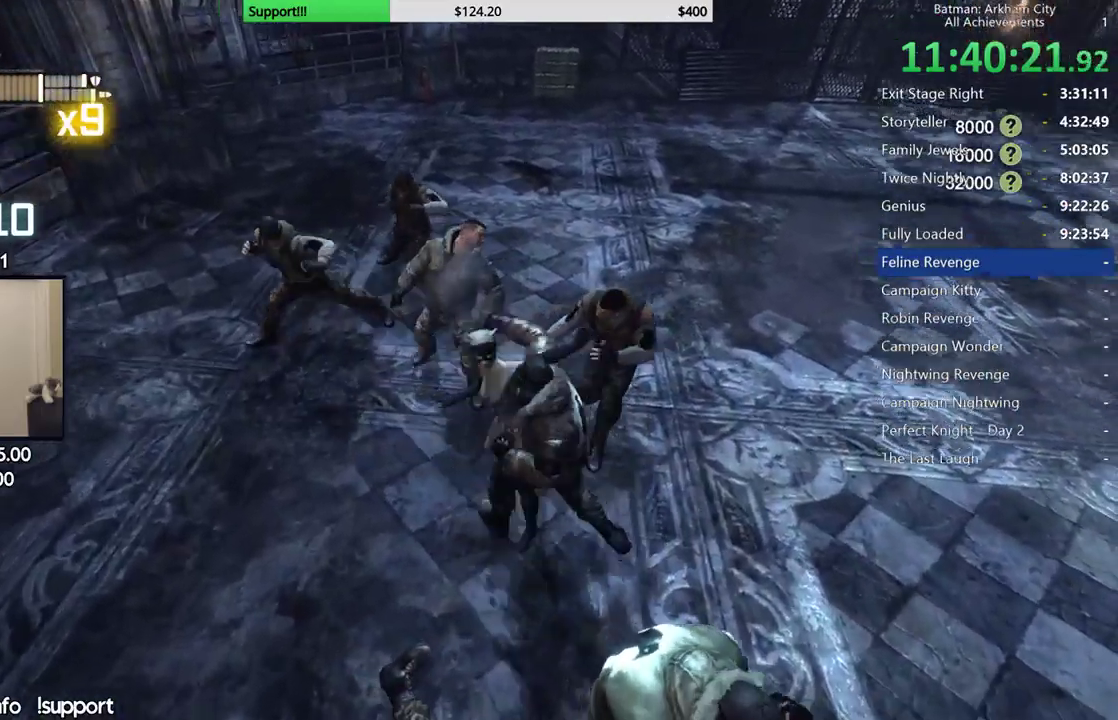
{"buttons": [], "left_stick": "center", "right_stick": "center", "button_events": [[100, "Y", "up"]]}
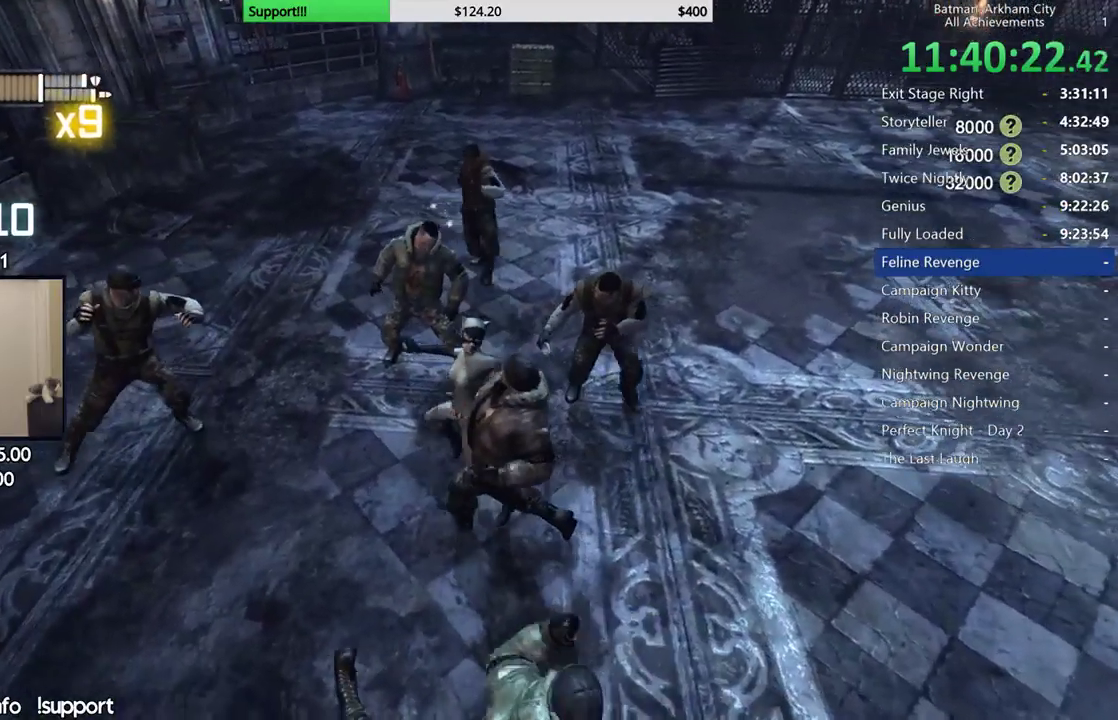
{"buttons": [], "left_stick": "center", "right_stick": "center", "button_events": []}
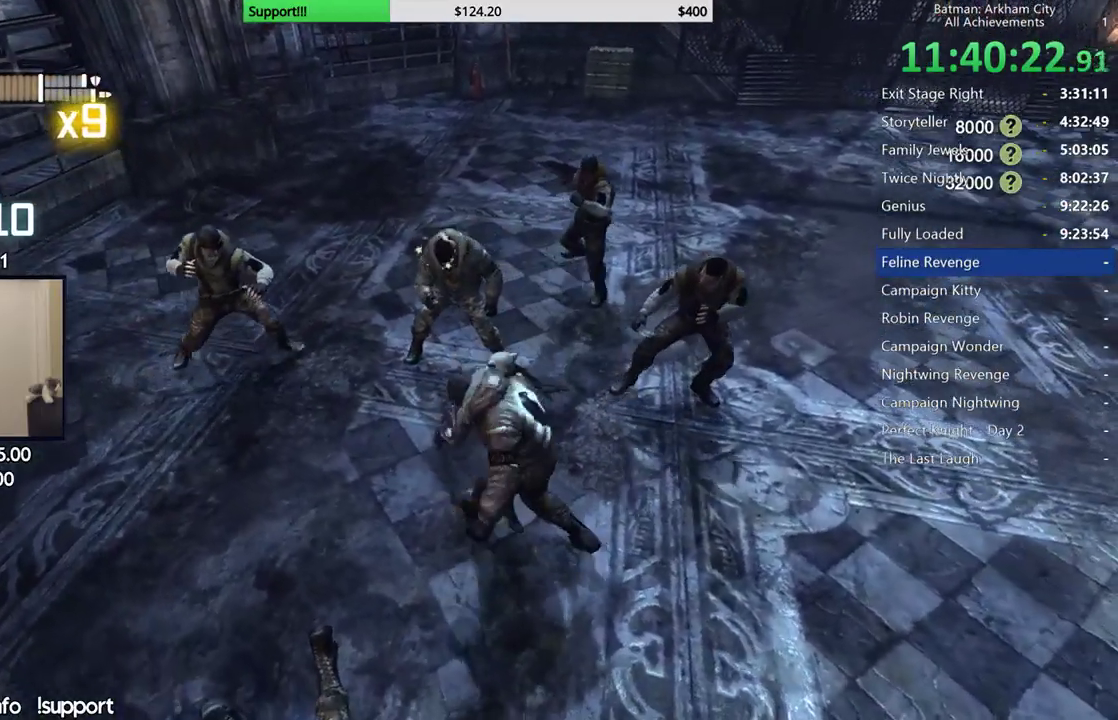
{"buttons": [], "left_stick": "up", "right_stick": "left", "button_events": []}
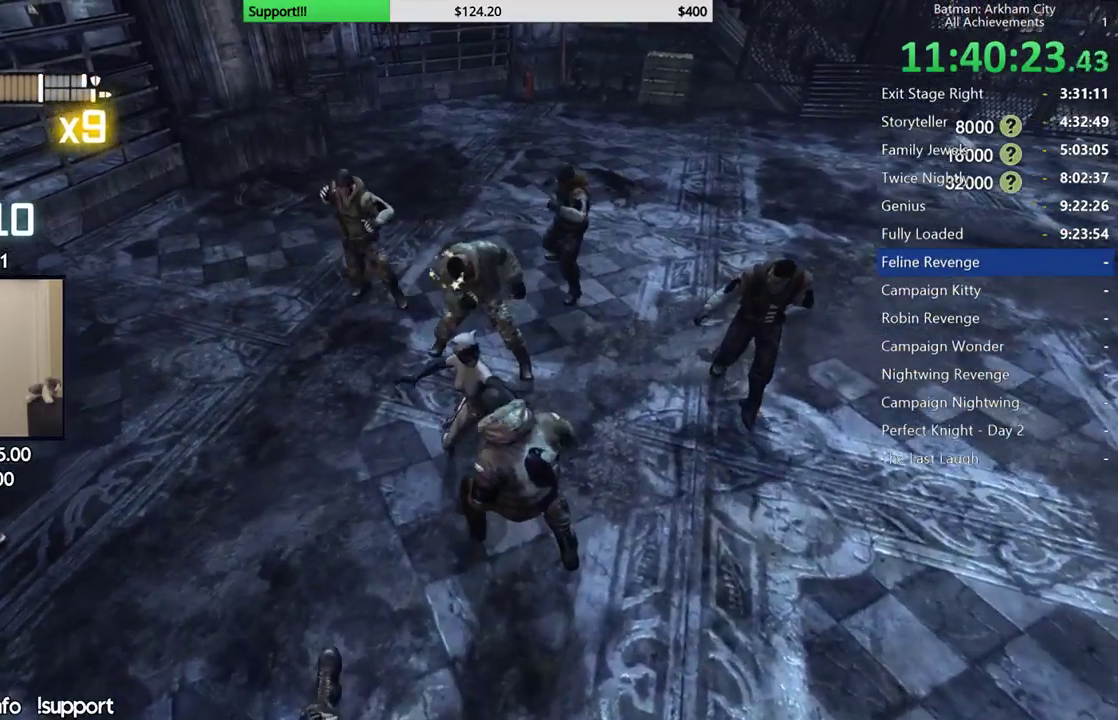
{"buttons": [], "left_stick": "up", "right_stick": "left", "button_events": []}
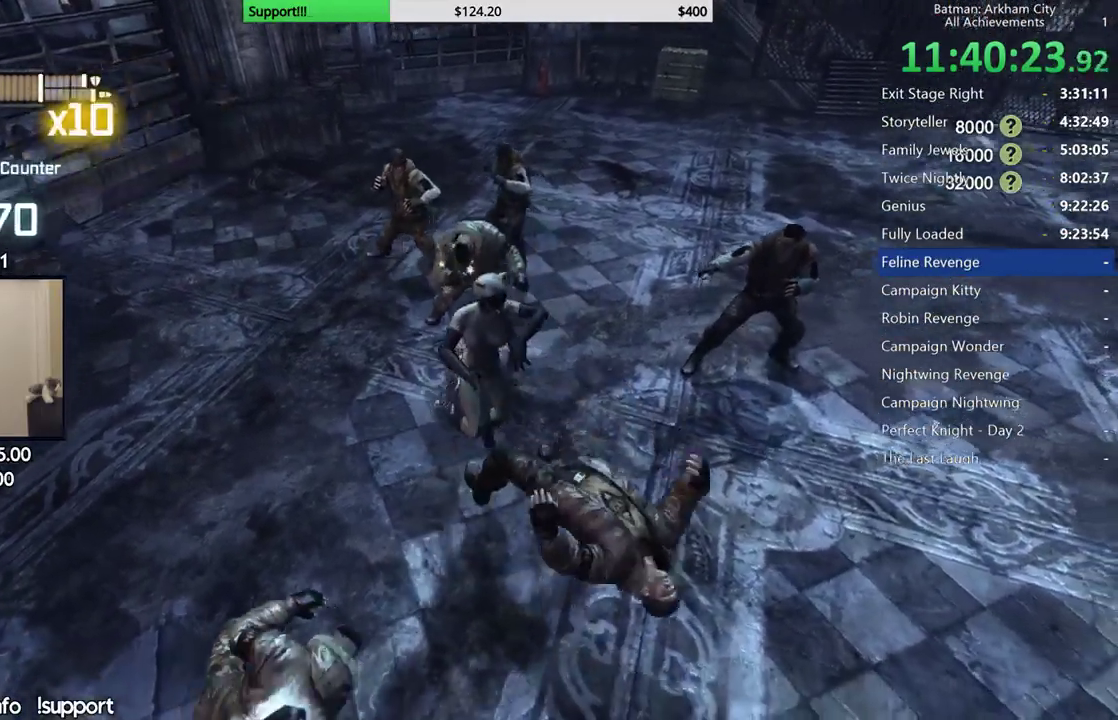
{"buttons": ["X"], "left_stick": "up", "right_stick": "center", "button_events": [[167, "X", "down"], [267, "X", "up"], [333, "X", "down"], [417, "X", "up"], [500, "X", "down"]]}
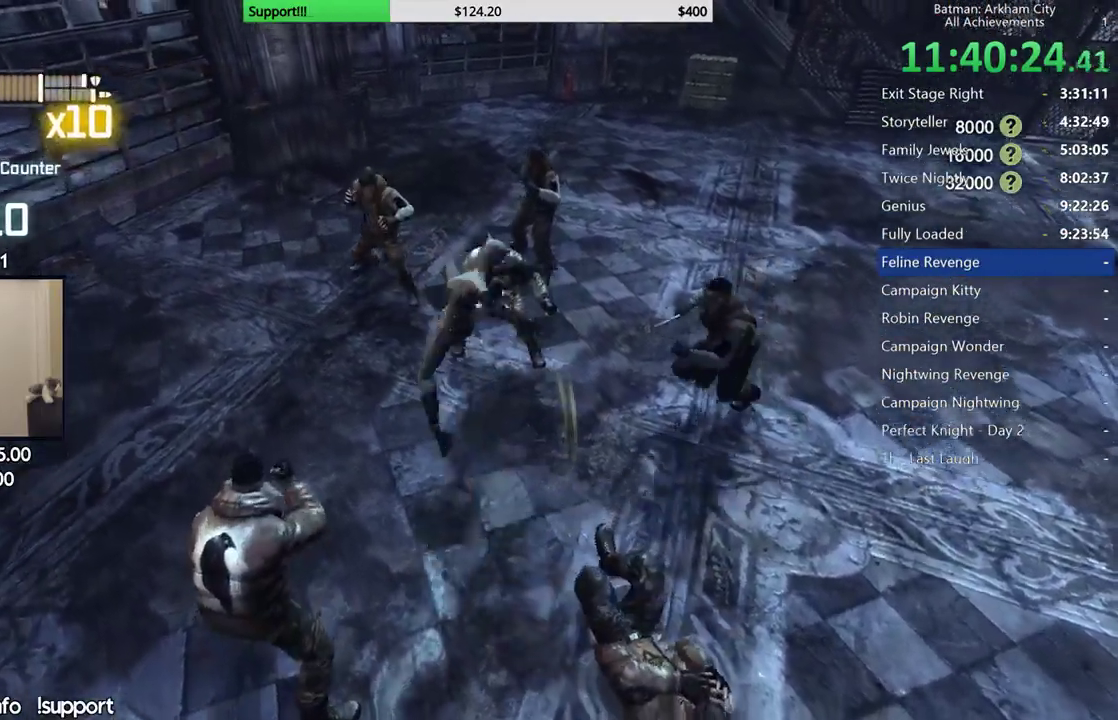
{"buttons": ["X"], "left_stick": "center", "right_stick": "center", "button_events": [[100, "X", "up"], [167, "X", "down"], [250, "X", "up"], [333, "X", "down"], [400, "X", "up"], [450, "X", "down"]]}
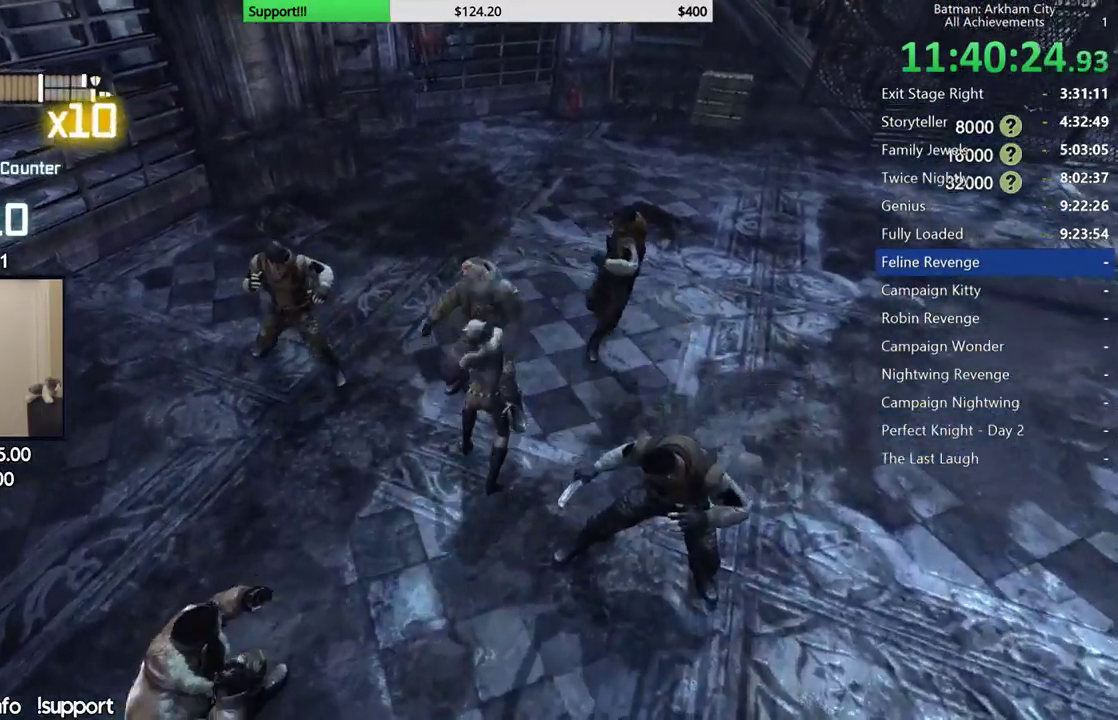
{"buttons": [], "left_stick": "center", "right_stick": "center", "button_events": [[50, "X", "up"], [117, "X", "down"], [317, "X", "up"], [383, "X", "down"], [467, "X", "up"]]}
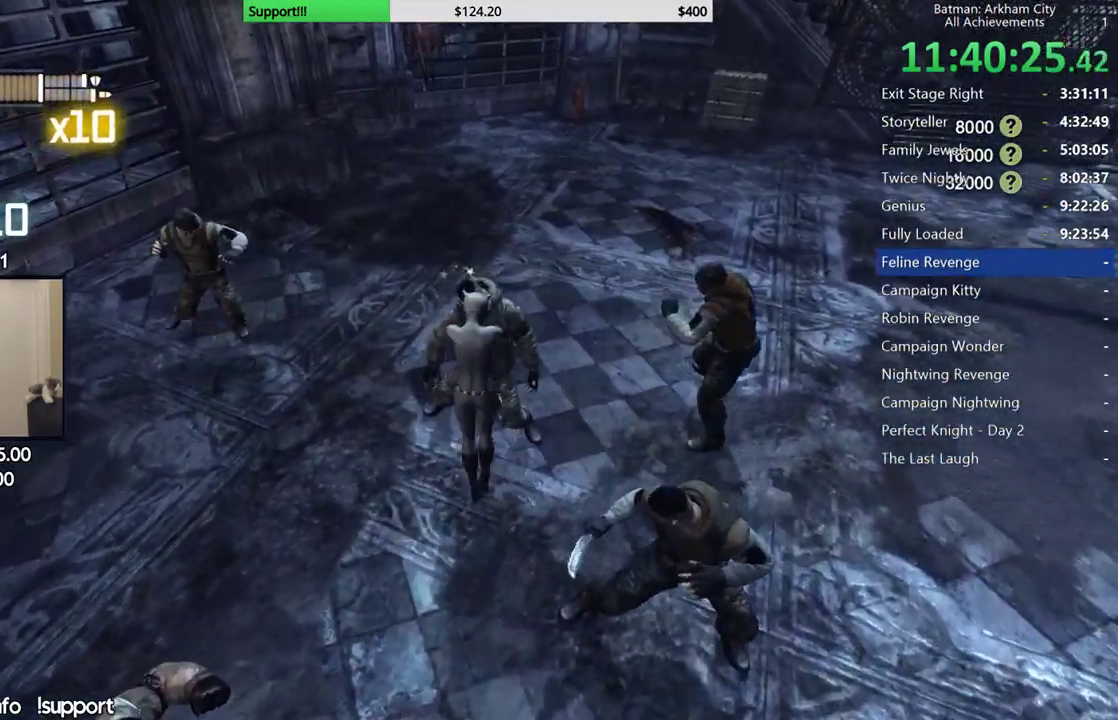
{"buttons": [], "left_stick": "center", "right_stick": "center", "button_events": []}
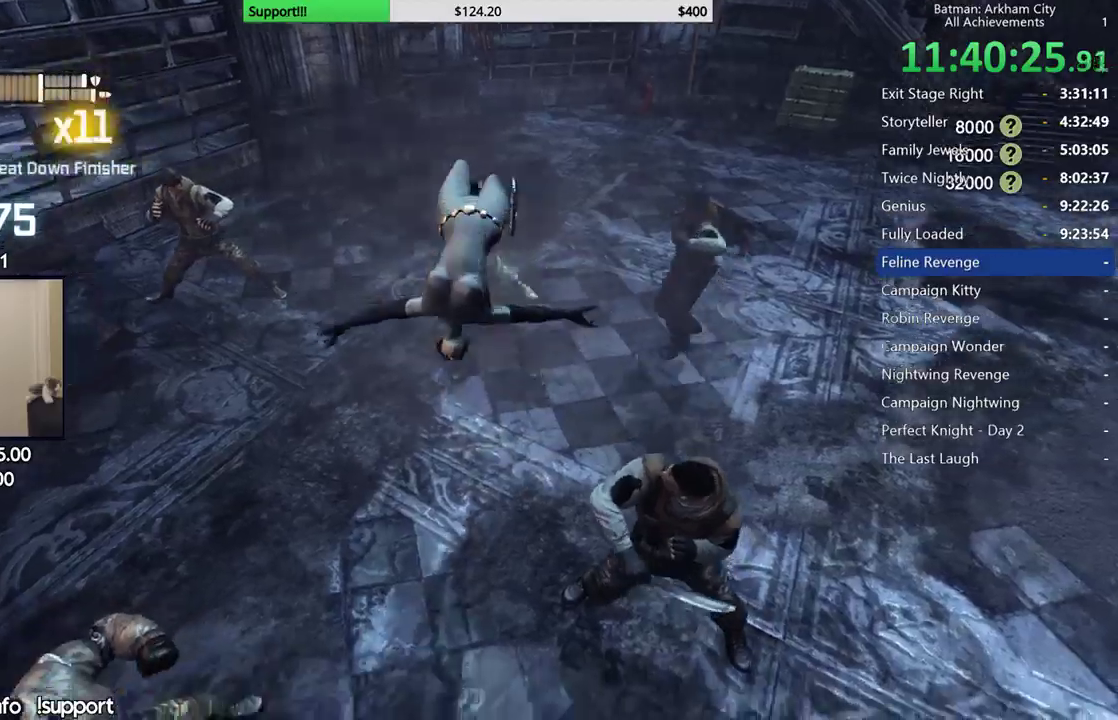
{"buttons": [], "left_stick": "right", "right_stick": "center", "button_events": [[283, "A", "down"], [350, "A", "up"], [417, "A", "down"], [500, "A", "up"]]}
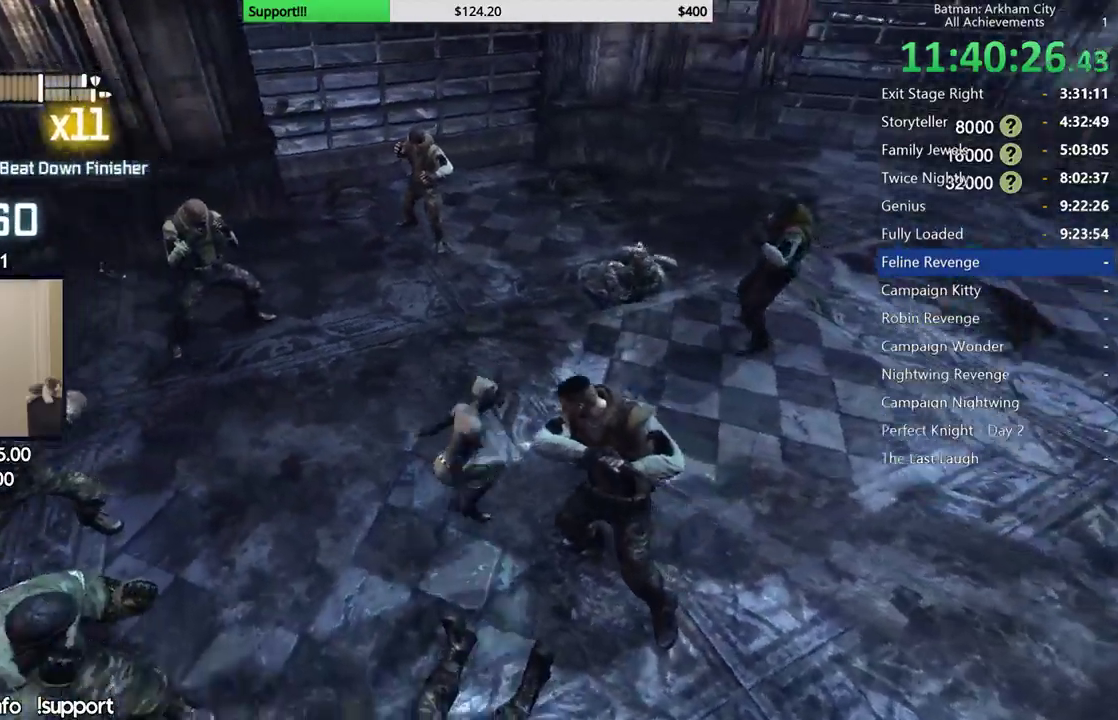
{"buttons": [], "left_stick": "center", "right_stick": "left", "button_events": [[67, "A", "down"], [150, "A", "up"]]}
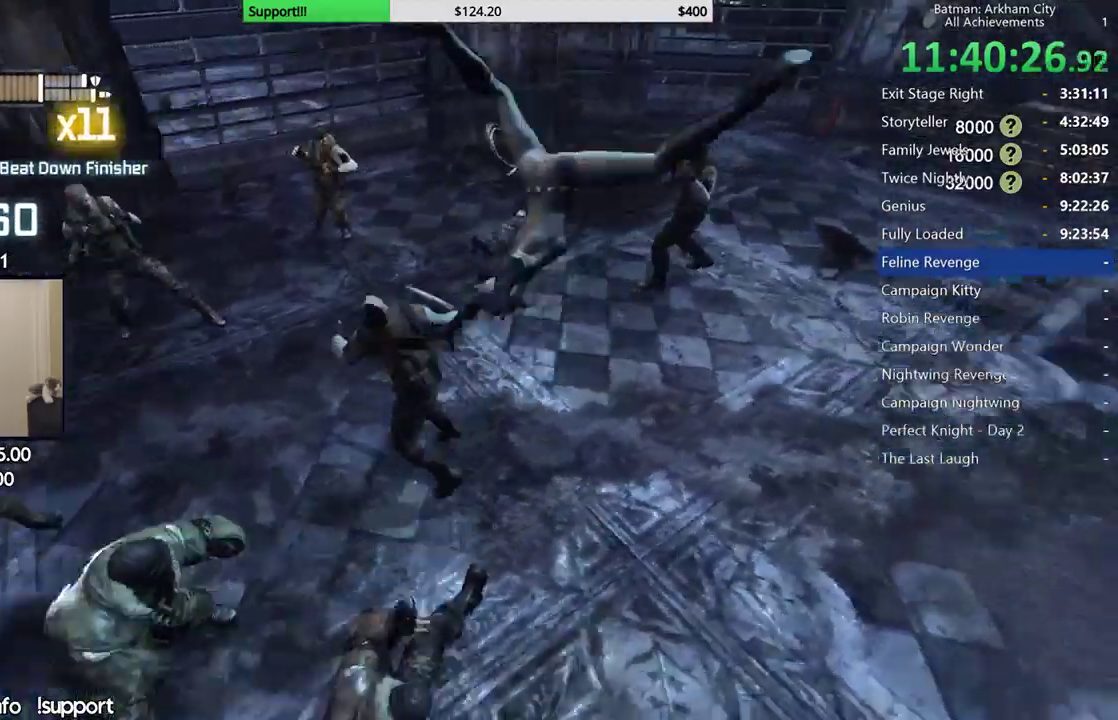
{"buttons": [], "left_stick": "up-right", "right_stick": "center", "button_events": []}
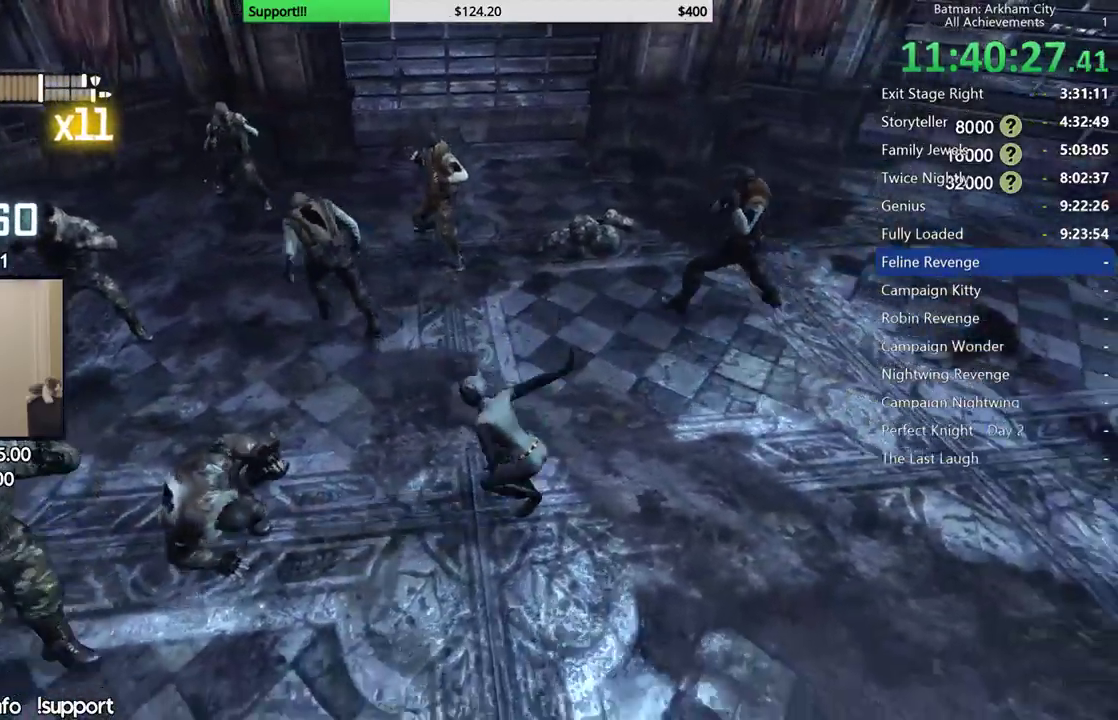
{"buttons": [], "left_stick": "up-right", "right_stick": "center", "button_events": [[67, "B", "down"], [217, "B", "up"]]}
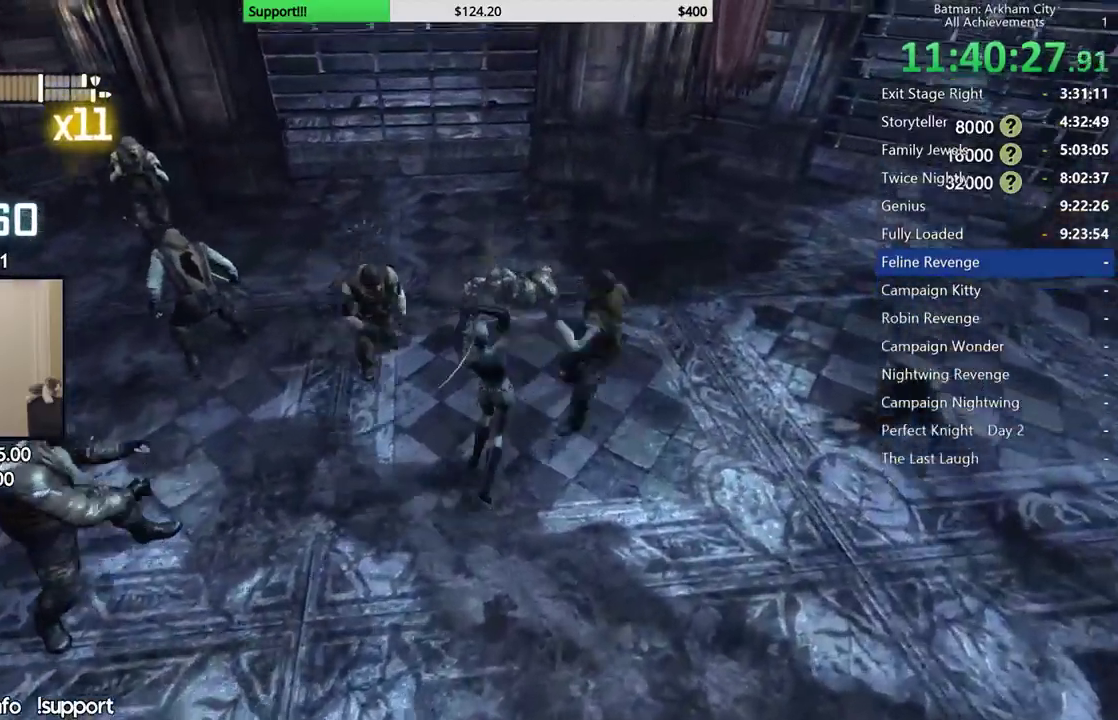
{"buttons": [], "left_stick": "center", "right_stick": "center", "button_events": [[267, "Y", "down"], [367, "Y", "up"]]}
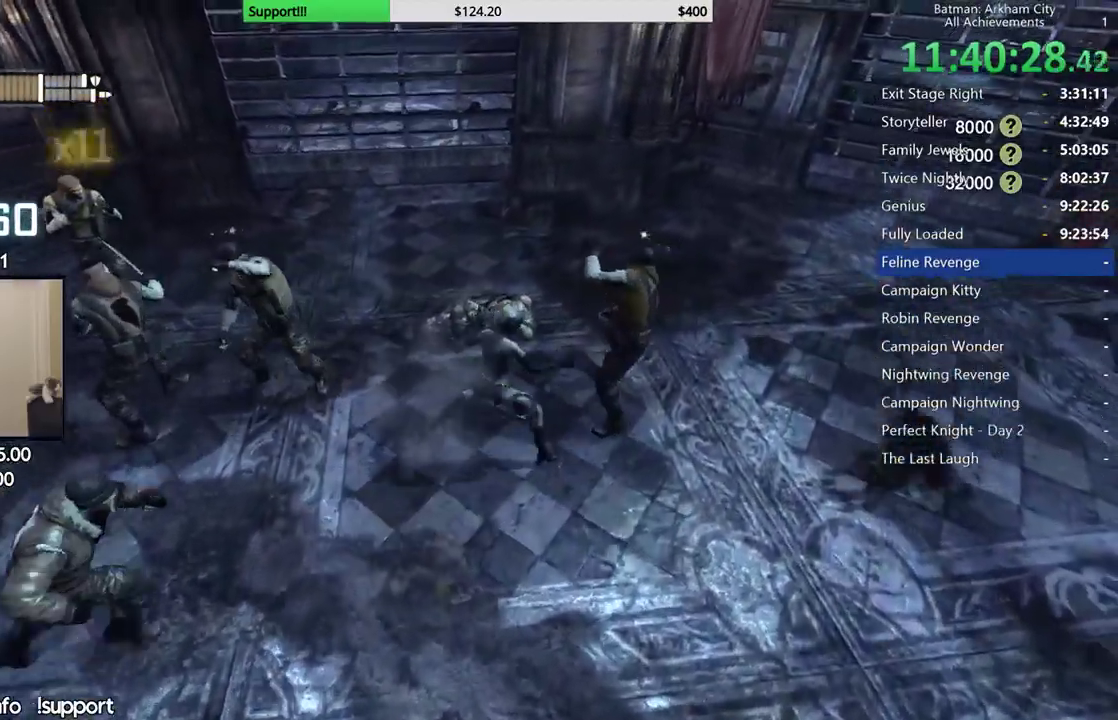
{"buttons": [], "left_stick": "right", "right_stick": "center", "button_events": []}
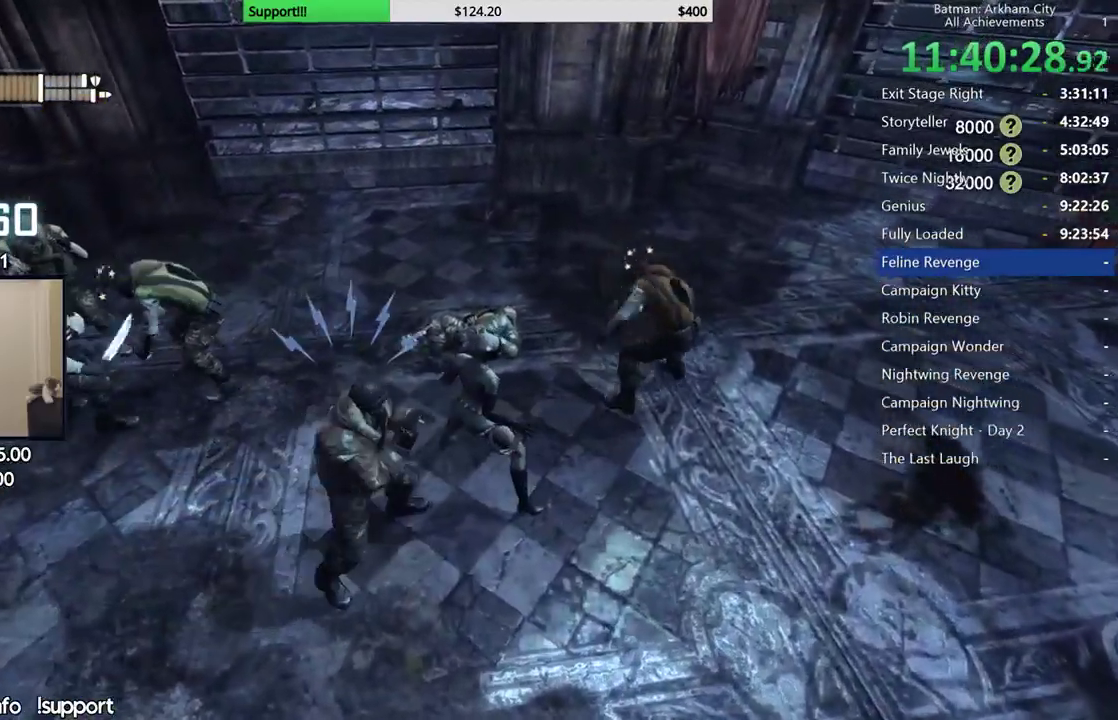
{"buttons": [], "left_stick": "center", "right_stick": "center", "button_events": [[117, "Y", "down"], [383, "Y", "up"]]}
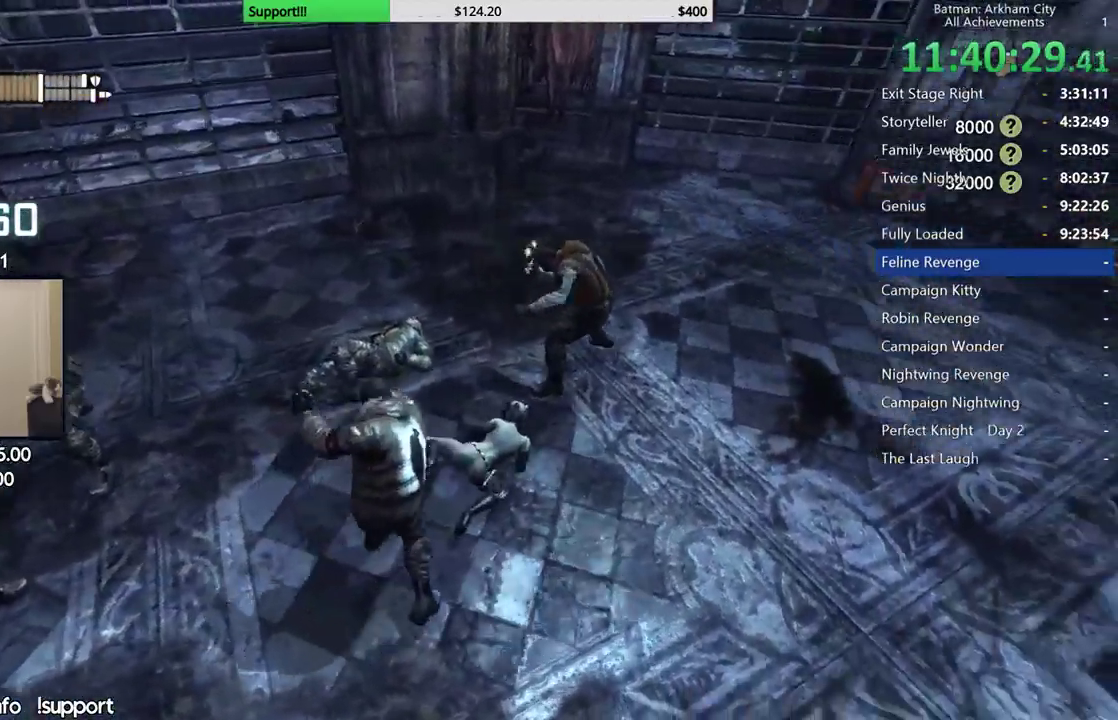
{"buttons": [], "left_stick": "up", "right_stick": "center", "button_events": []}
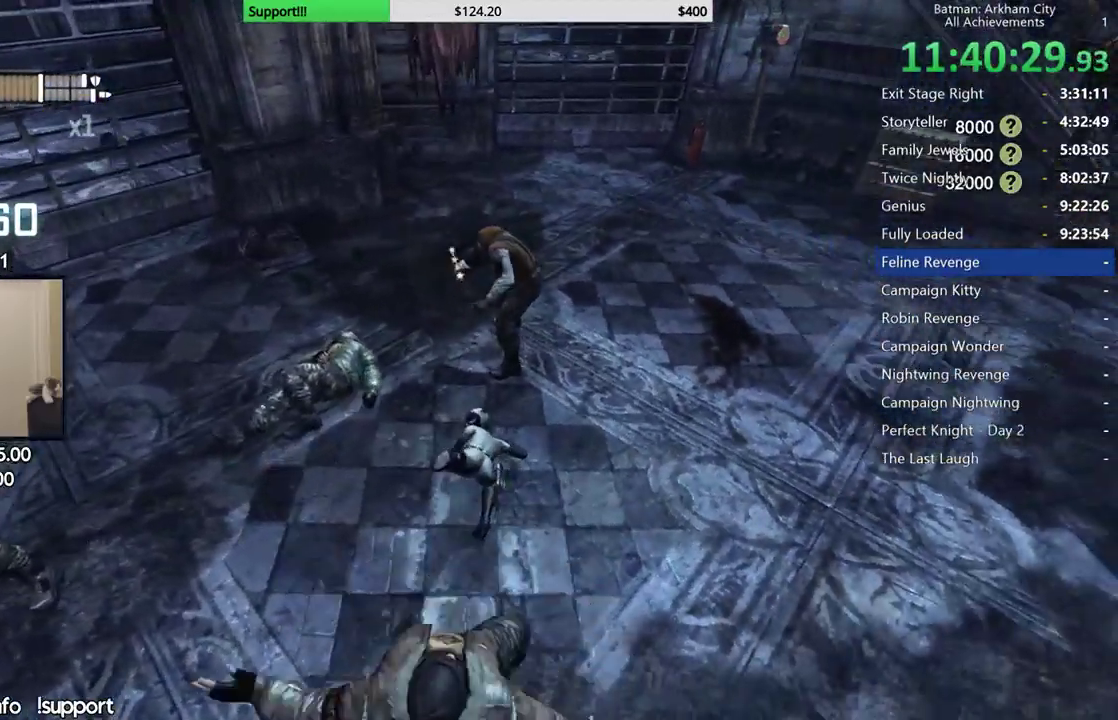
{"buttons": [], "left_stick": "up", "right_stick": "center", "button_events": [[133, "B", "down"], [250, "B", "up"]]}
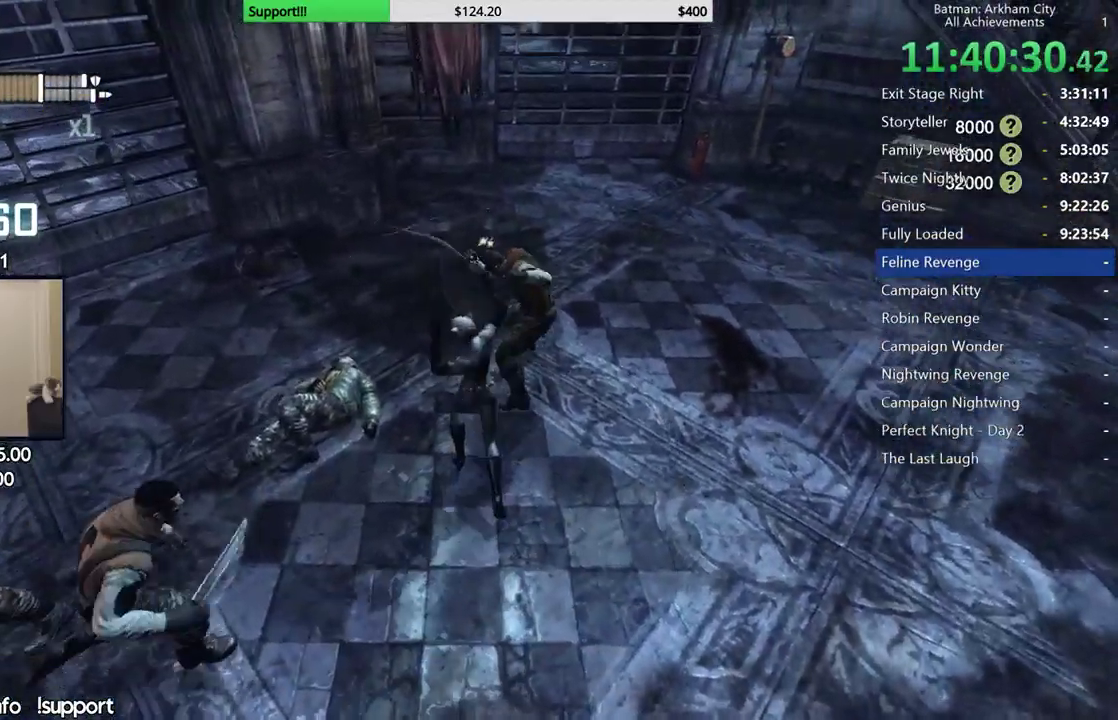
{"buttons": [], "left_stick": "up", "right_stick": "center", "button_events": [[367, "X", "down"], [467, "X", "up"]]}
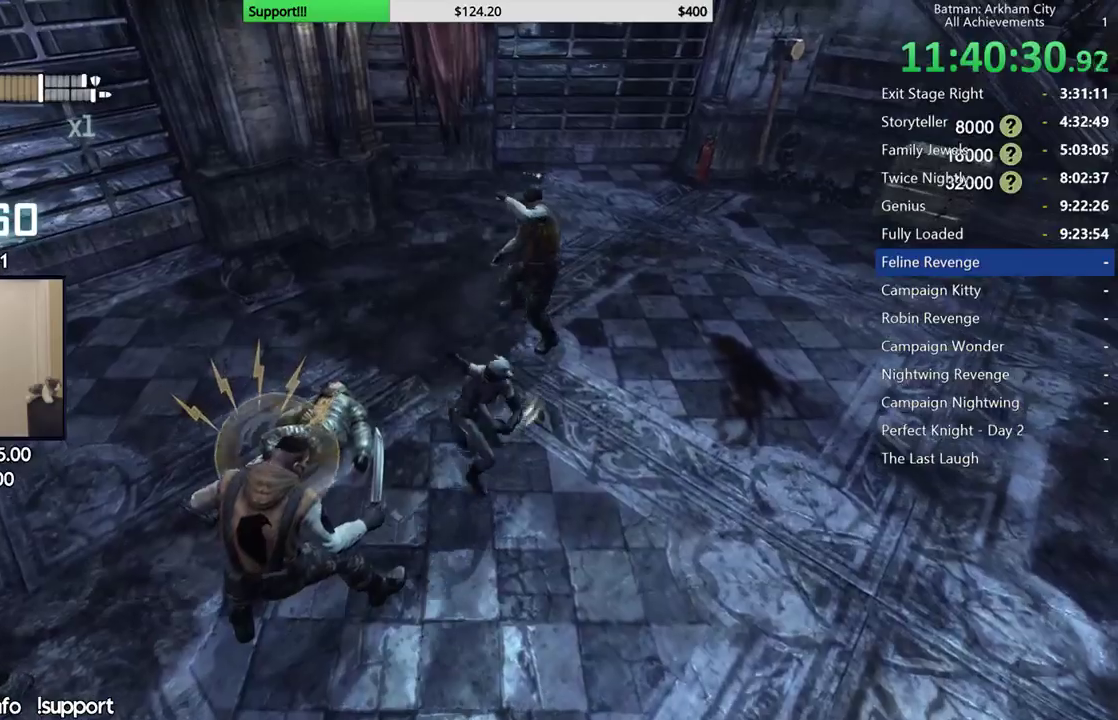
{"buttons": [], "left_stick": "center", "right_stick": "center", "button_events": [[33, "X", "down"], [133, "X", "up"], [200, "X", "down"], [300, "X", "up"], [383, "X", "down"], [467, "X", "up"]]}
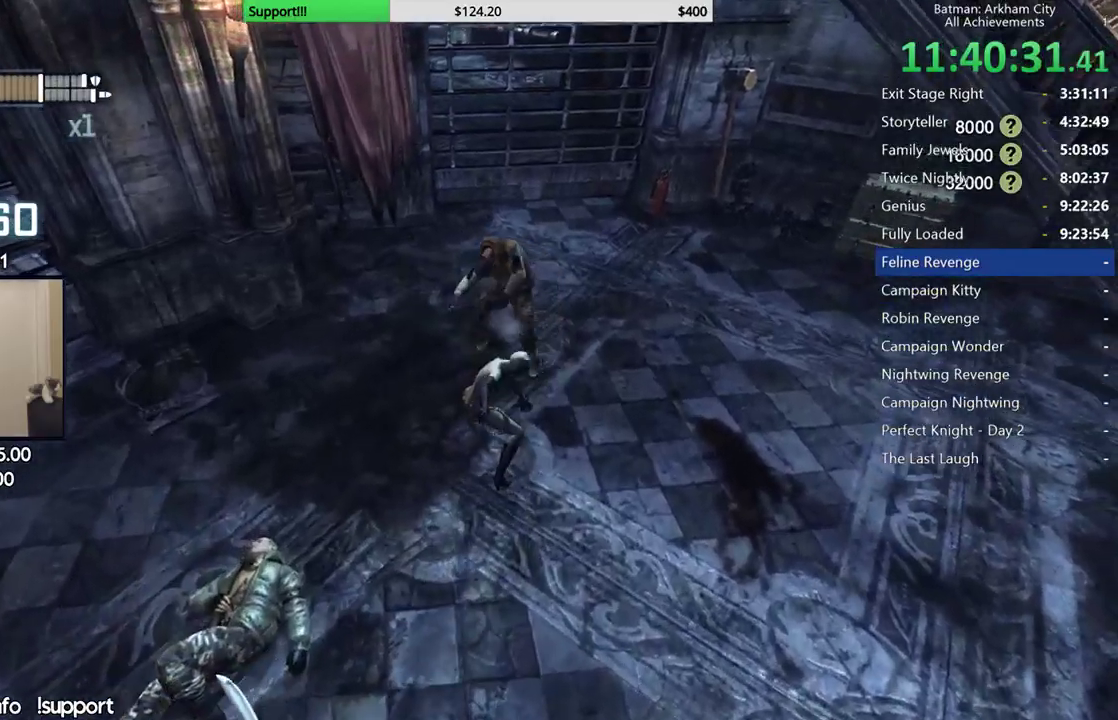
{"buttons": [], "left_stick": "center", "right_stick": "left", "button_events": [[50, "X", "down"], [117, "X", "up"], [200, "X", "down"], [283, "X", "up"], [367, "X", "down"], [450, "X", "up"]]}
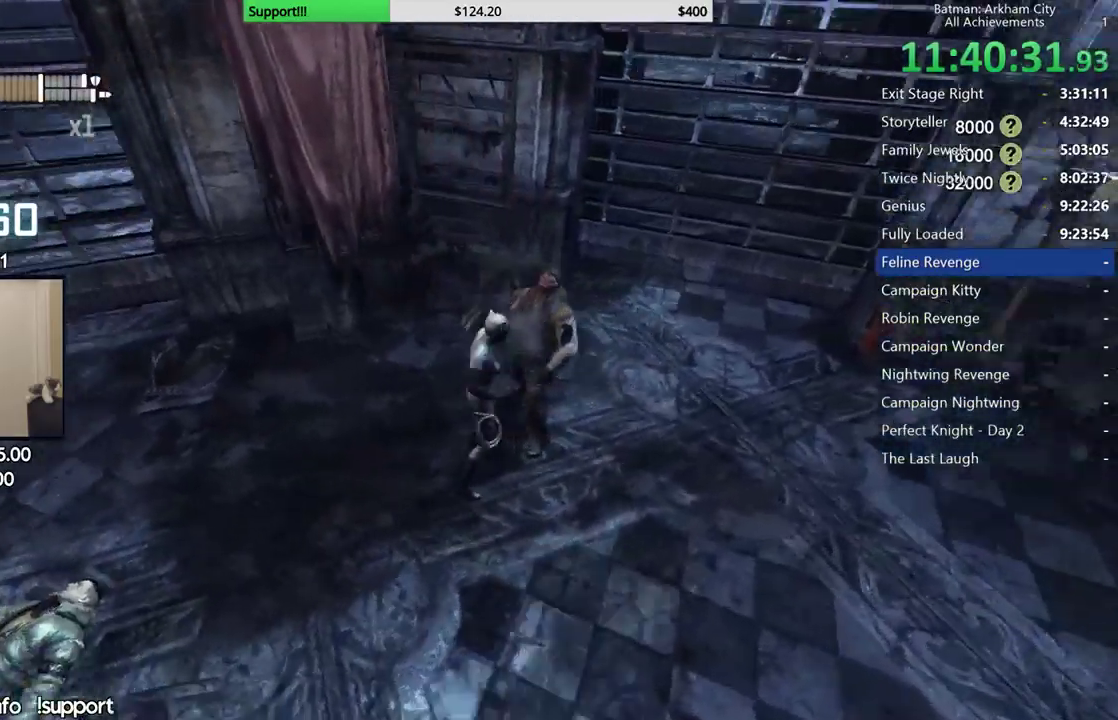
{"buttons": ["X"], "left_stick": "center", "right_stick": "center", "button_events": [[33, "X", "down"], [100, "X", "up"], [183, "X", "down"], [267, "X", "up"], [333, "X", "down"], [417, "X", "up"], [483, "X", "down"]]}
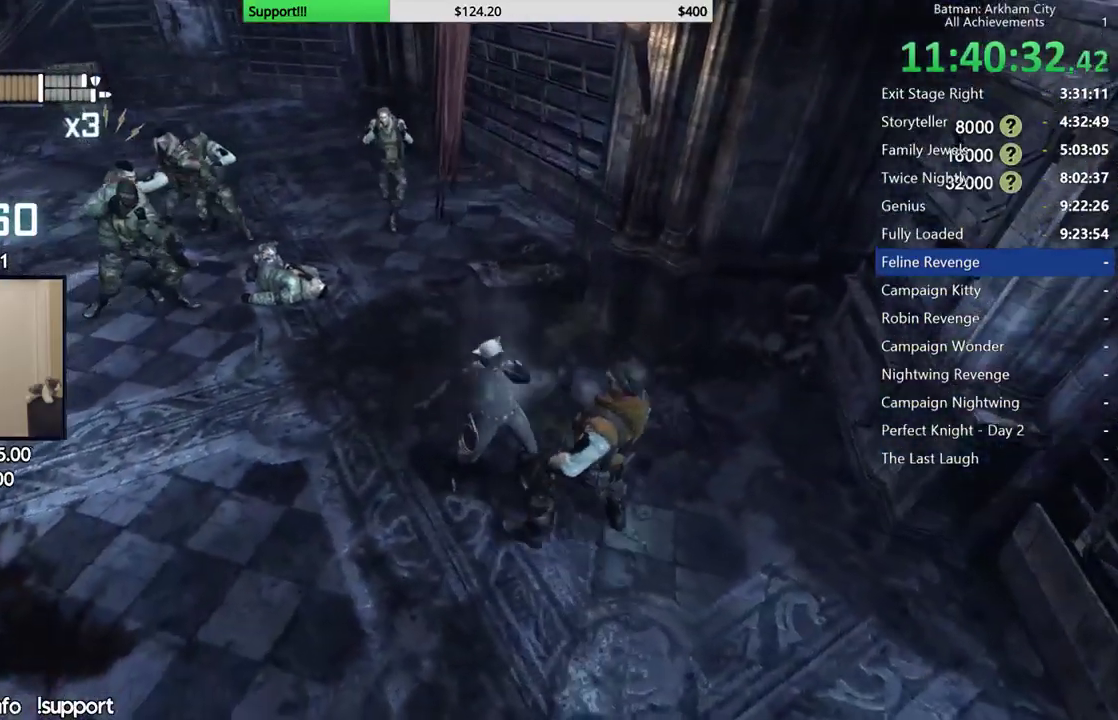
{"buttons": ["X"], "left_stick": "center", "right_stick": "center", "button_events": [[83, "X", "up"], [167, "X", "down"], [233, "X", "up"], [317, "X", "down"], [400, "X", "up"], [483, "X", "down"]]}
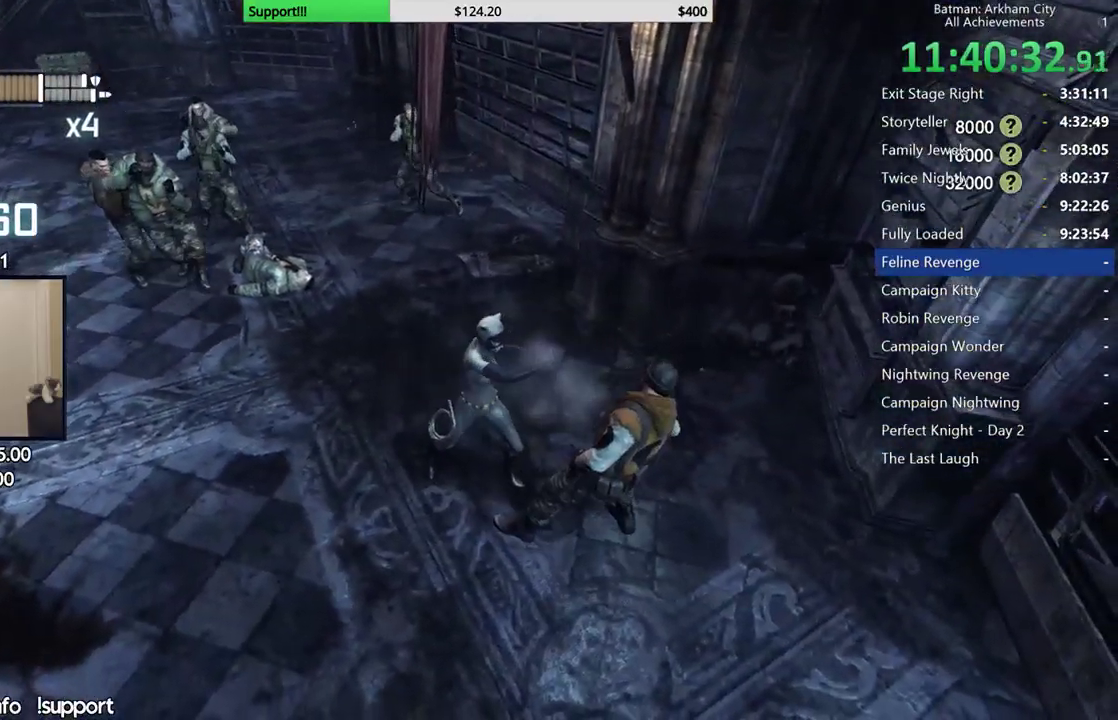
{"buttons": [], "left_stick": "center", "right_stick": "left", "button_events": [[83, "X", "up"]]}
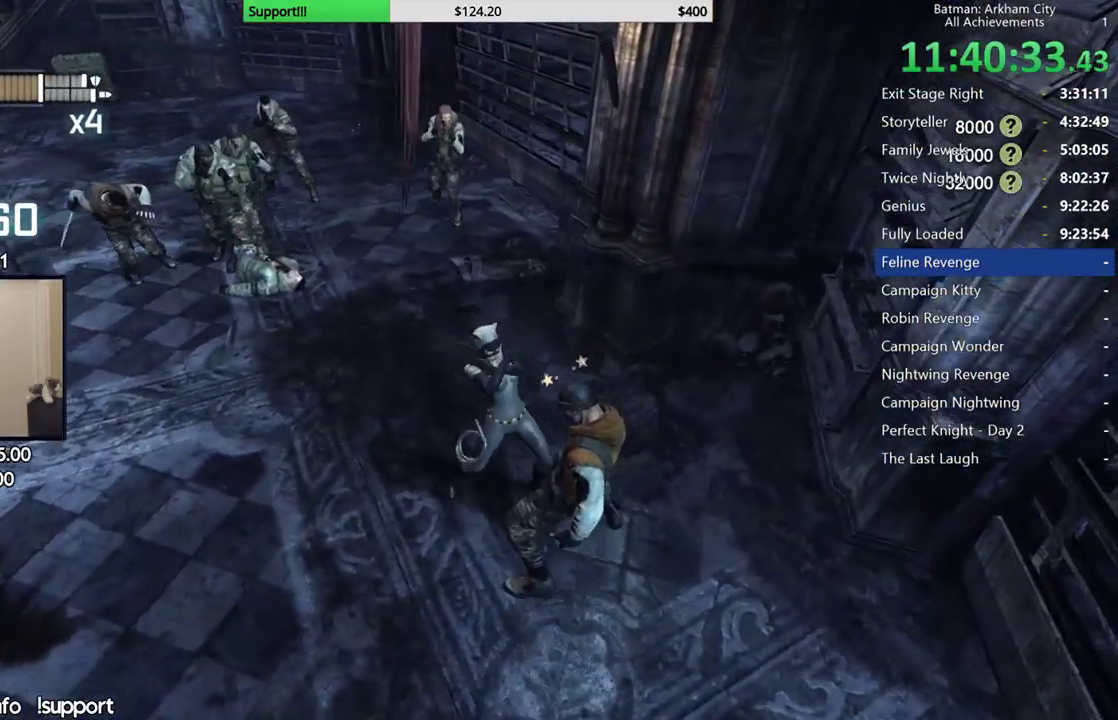
{"buttons": [], "left_stick": "up", "right_stick": "center", "button_events": []}
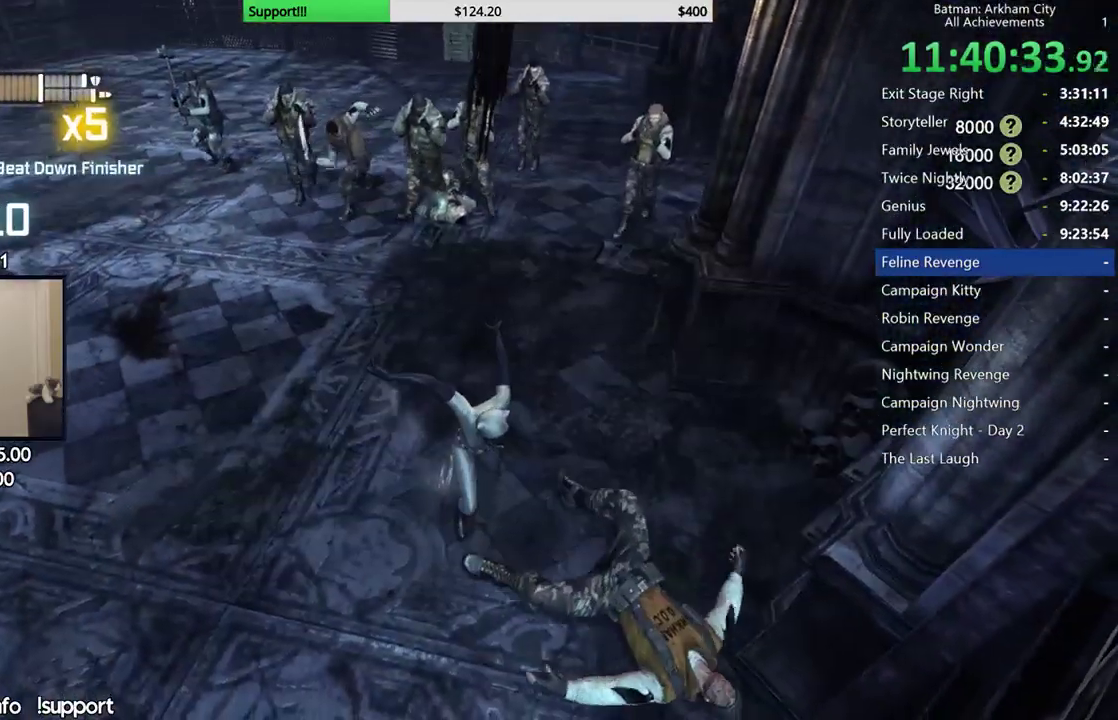
{"buttons": [], "left_stick": "up-left", "right_stick": "center", "button_events": [[83, "X", "down"], [217, "X", "up"]]}
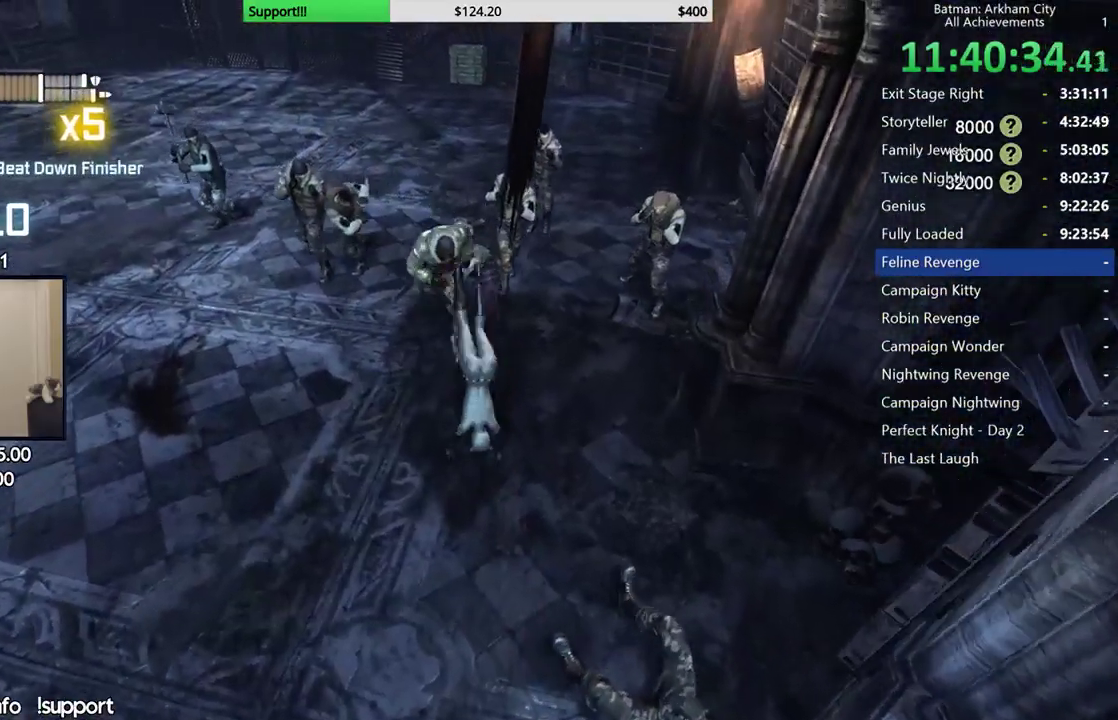
{"buttons": [], "left_stick": "up", "right_stick": "center", "button_events": []}